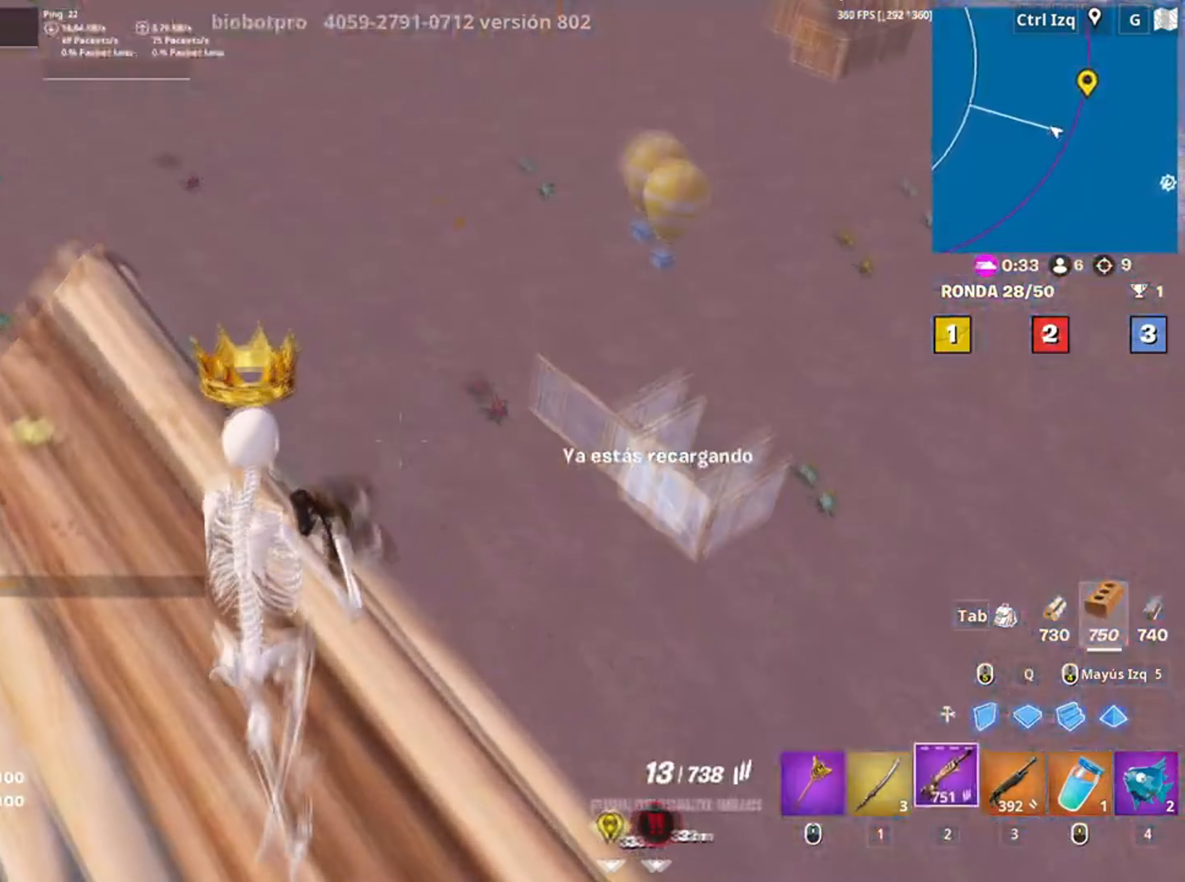
Gameplay with keyboard and mouse; each line is a JSON object with the keys and mouse buttons held at the frame after it. "events" lists presses ("down") and releases ("up") of "1", "2", "3", "4", "5", "a", "alt", "c", "caps_lock", "ctrl", "d", "e", "f", "g", "q", "r", "s", "shift", "space", "t", "tab", "v", "w", "x", "z" and "mouse_wheel" between this image and that frame as [ms after this image, input, new state], when the widget could be followed in between. "mouse_wheel" = the "wheel" button of the "mouse" list. No other keys are recorded. "wheel" means that the mouse wheel is clicked or scrolled. Not read: mouse_move.
{"keys": ["s"], "mouse": [], "events": [[134, "s", "down"], [300, "d", "up"]]}
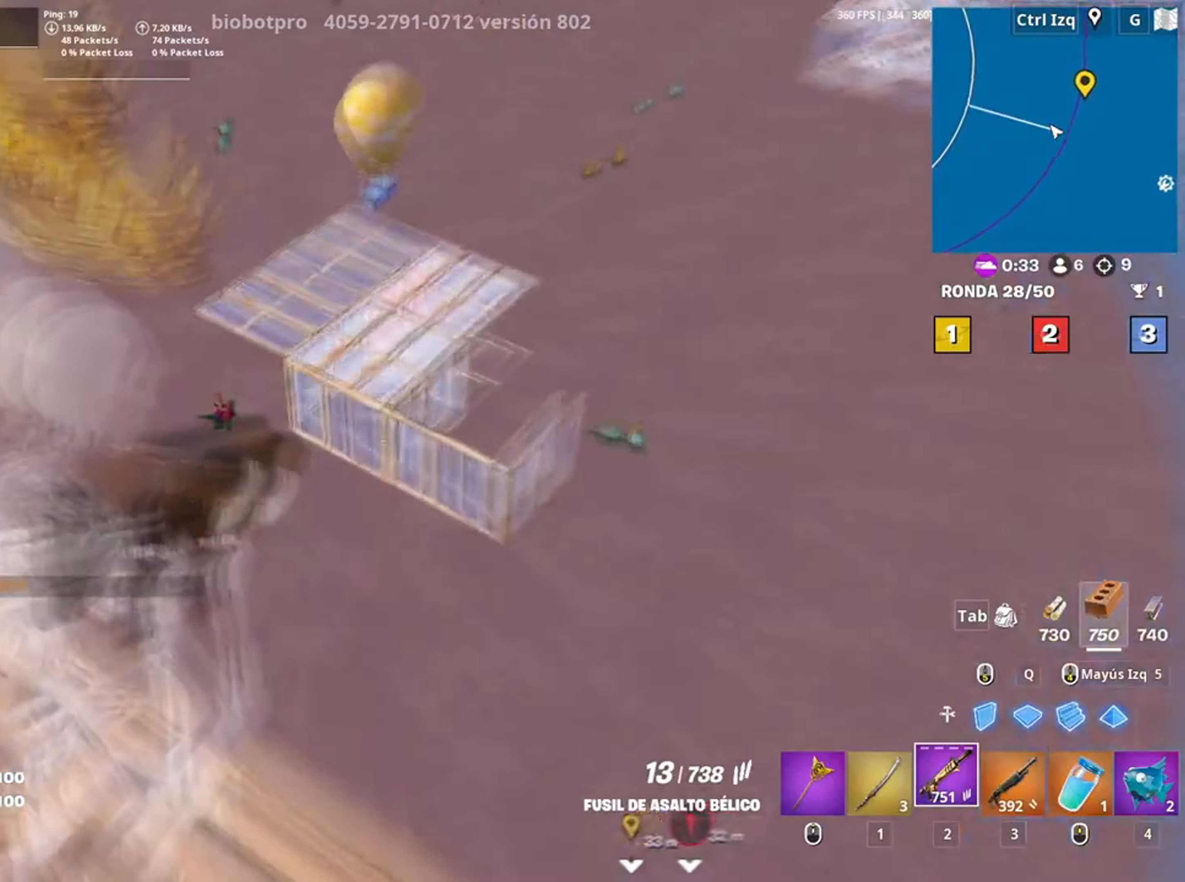
{"keys": ["d"], "mouse": [], "events": [[67, "d", "down"], [67, "s", "up"], [200, "a", "down"], [217, "d", "up"], [367, "a", "up"], [434, "d", "down"]]}
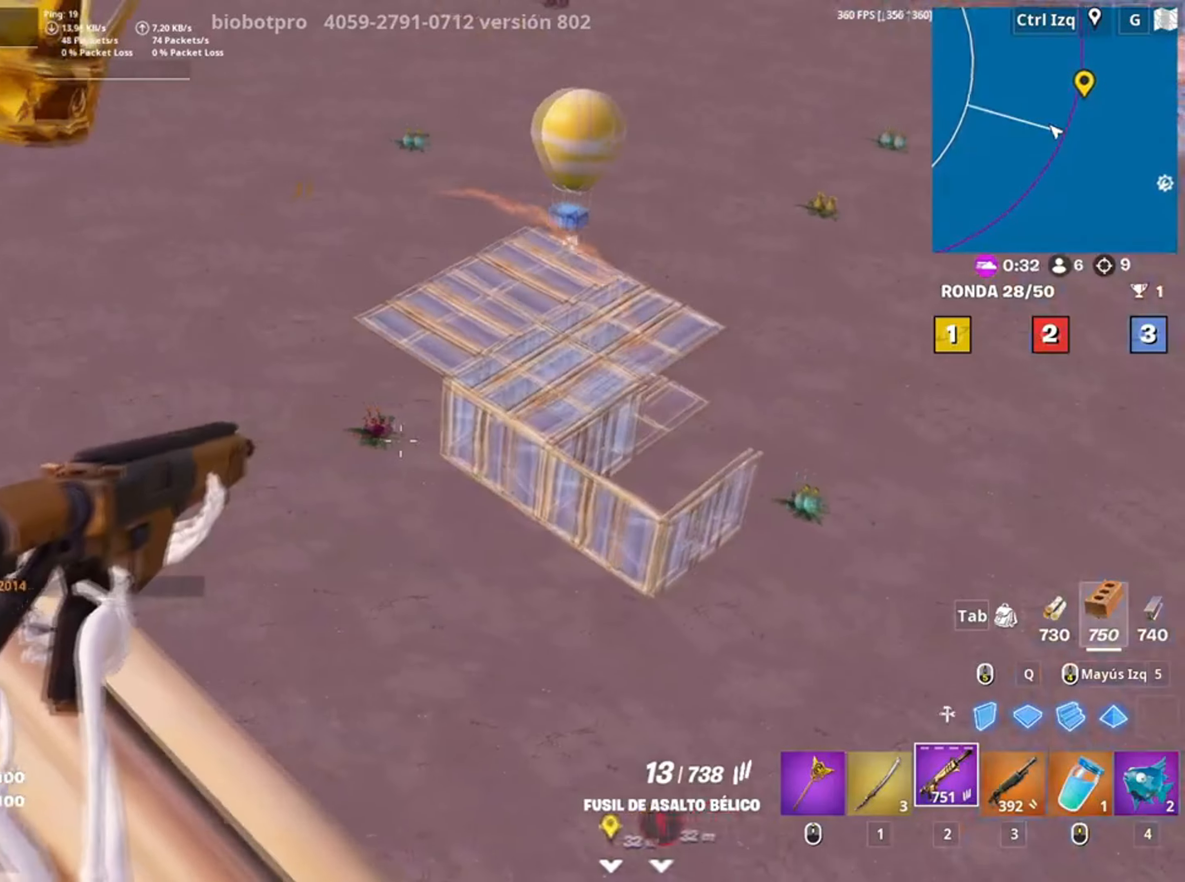
{"keys": [], "mouse": [], "events": [[34, "a", "down"], [34, "d", "up"], [500, "a", "up"]]}
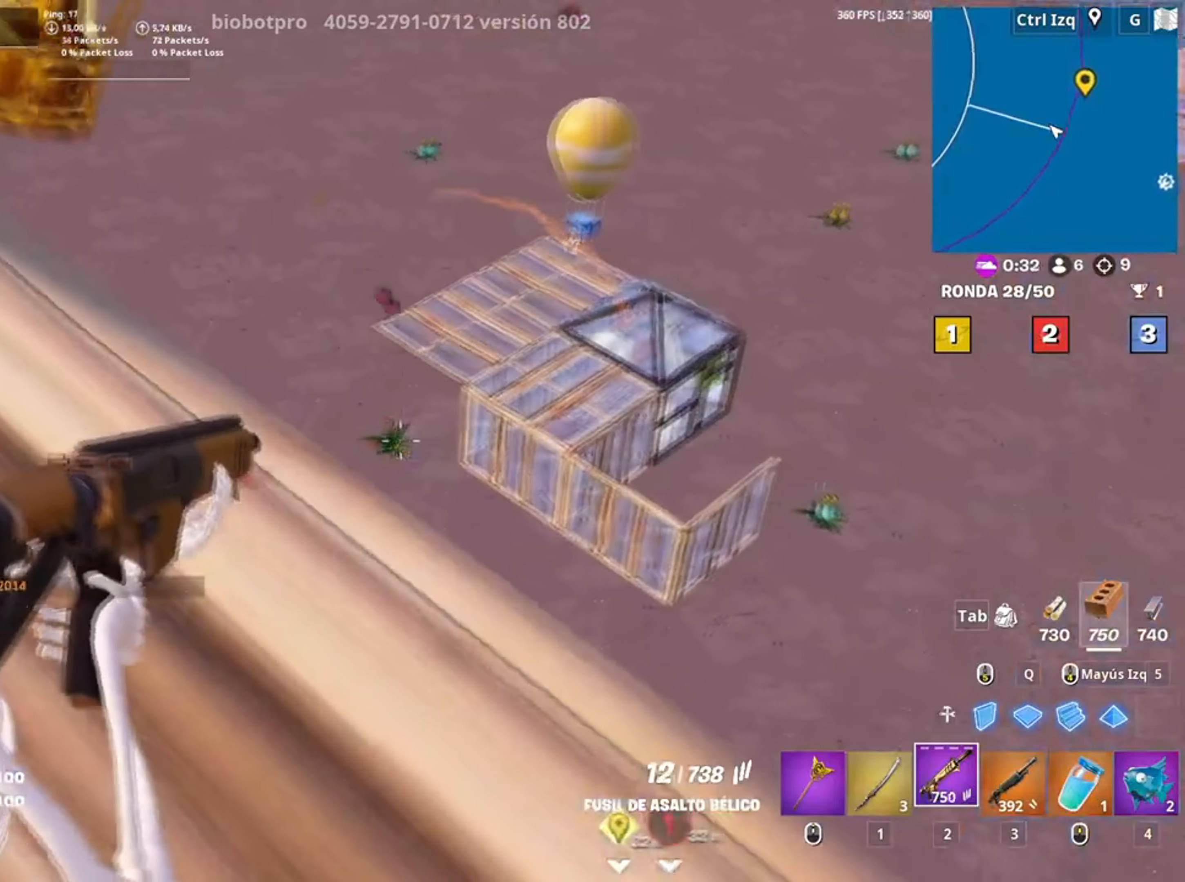
{"keys": ["a", "r"], "mouse": [], "events": [[50, "d", "down"], [200, "a", "down"], [200, "d", "up"], [300, "r", "down"], [350, "r", "up"], [434, "r", "down"]]}
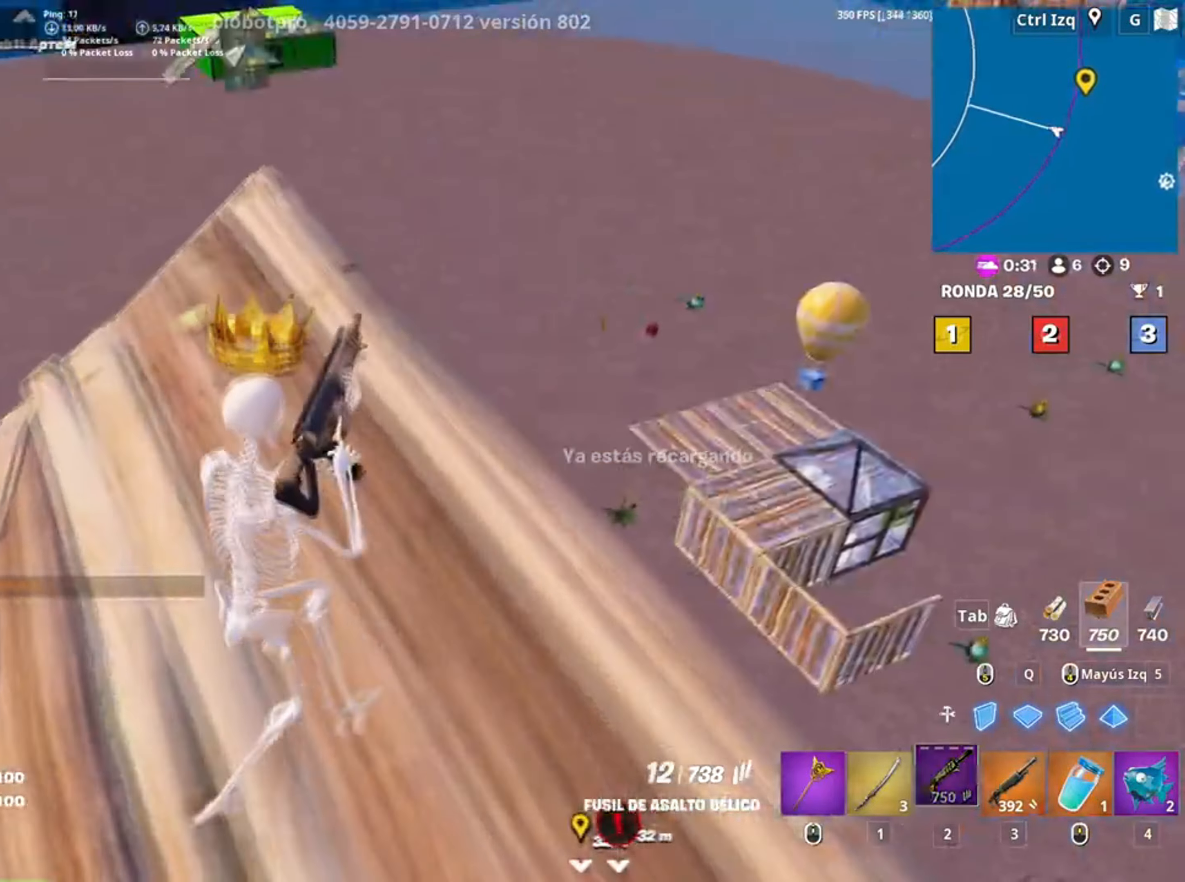
{"keys": ["a"], "mouse": [], "events": [[50, "r", "up"], [67, "w", "down"], [217, "w", "up"], [267, "c", "down"], [384, "c", "up"]]}
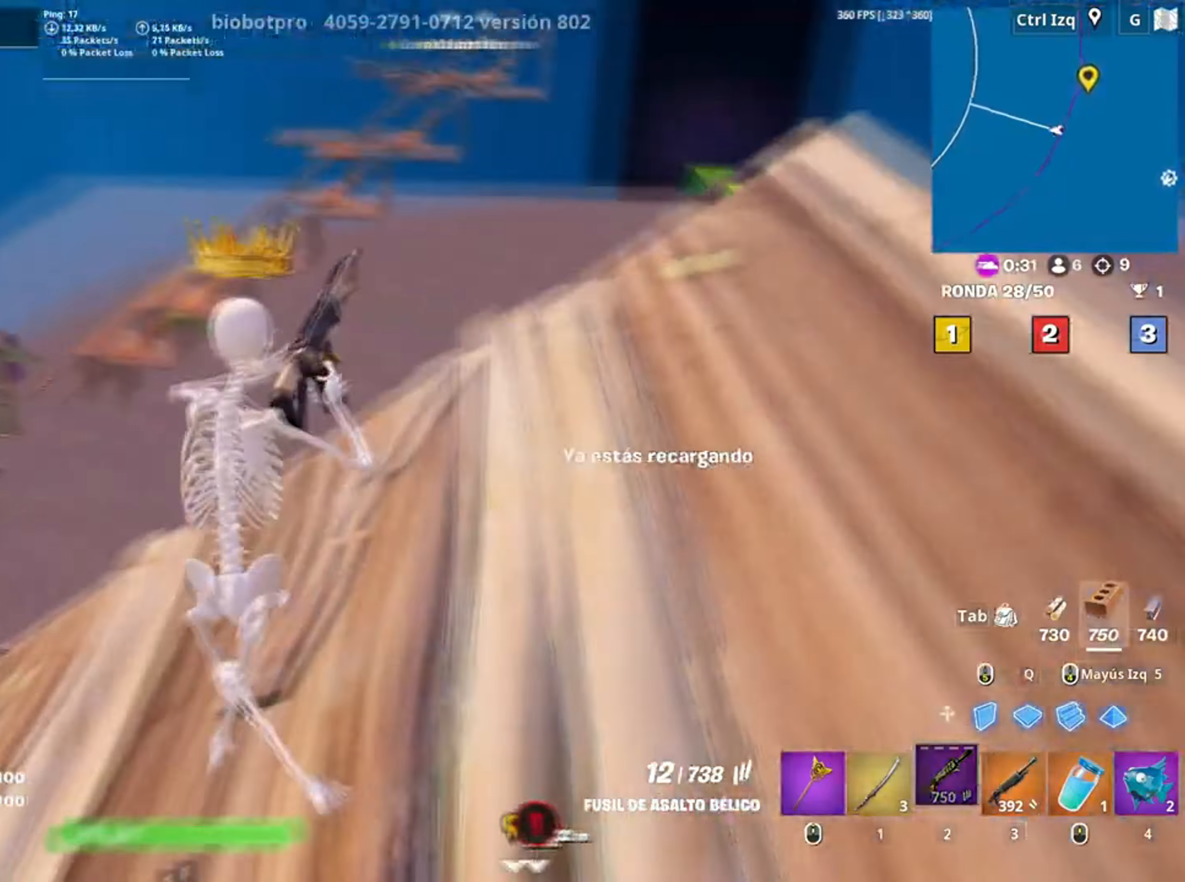
{"keys": ["a", "s"], "mouse": [], "events": [[34, "s", "down"], [100, "d", "down"], [167, "a", "up"], [234, "s", "up"], [400, "a", "down"], [467, "d", "up"], [467, "s", "down"]]}
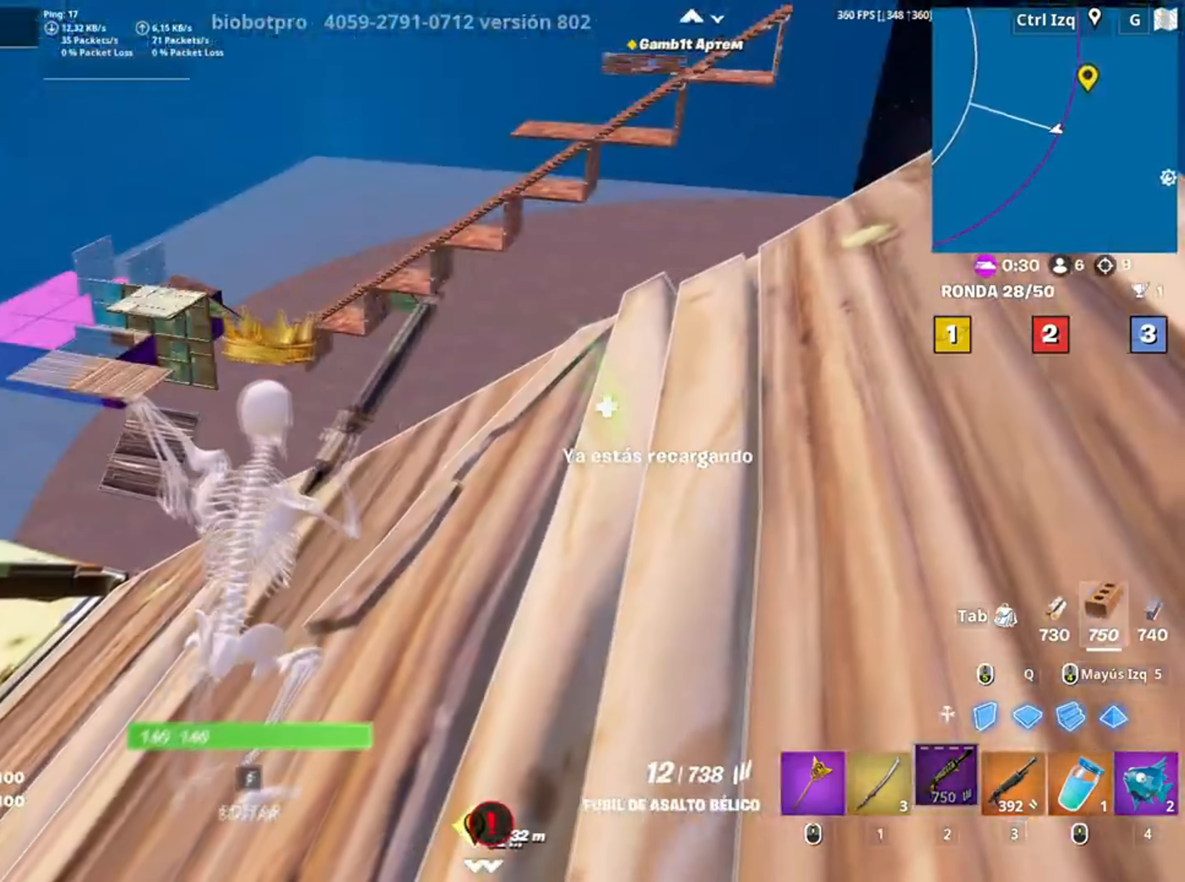
{"keys": ["c"], "mouse": [], "events": [[100, "s", "up"], [434, "c", "down"], [467, "a", "up"]]}
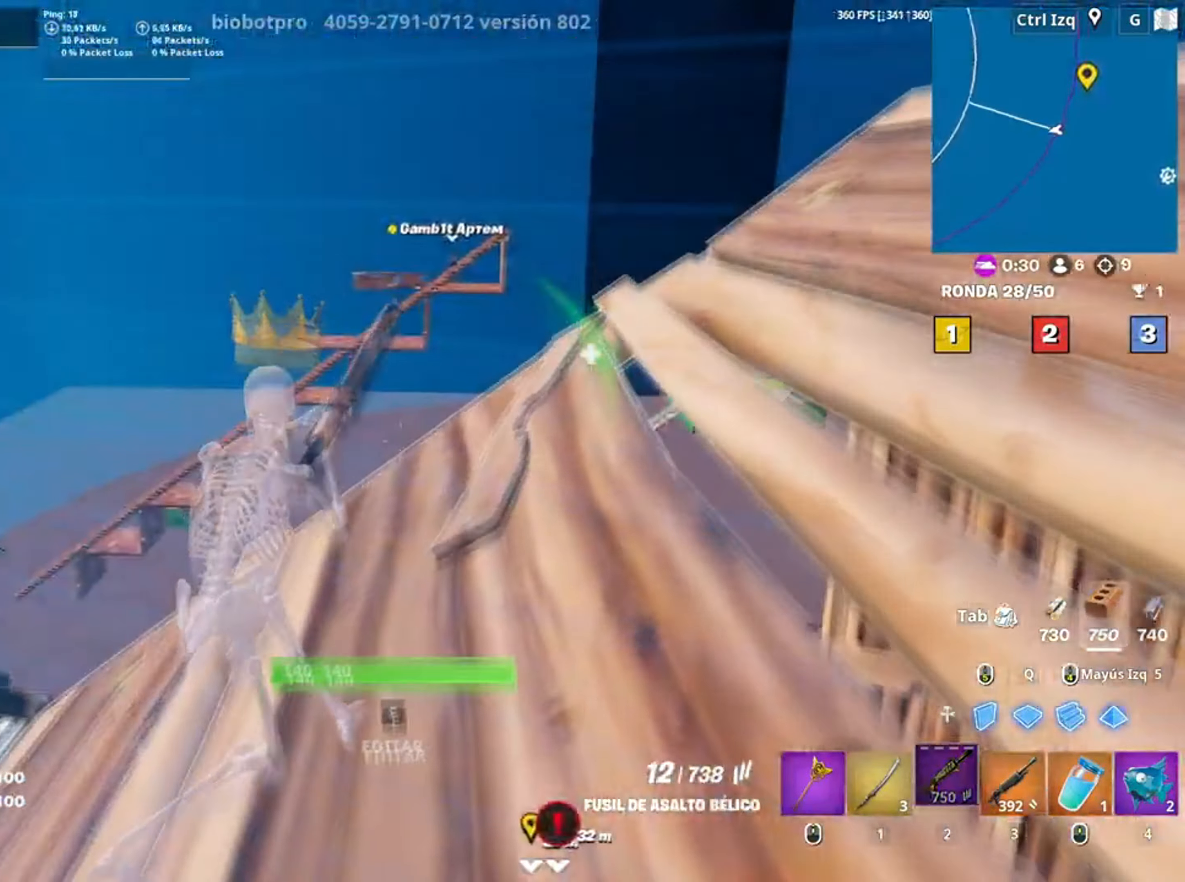
{"keys": ["w"], "mouse": [], "events": [[50, "c", "up"], [100, "c", "down"], [184, "c", "up"], [267, "c", "down"], [417, "c", "up"], [434, "w", "down"]]}
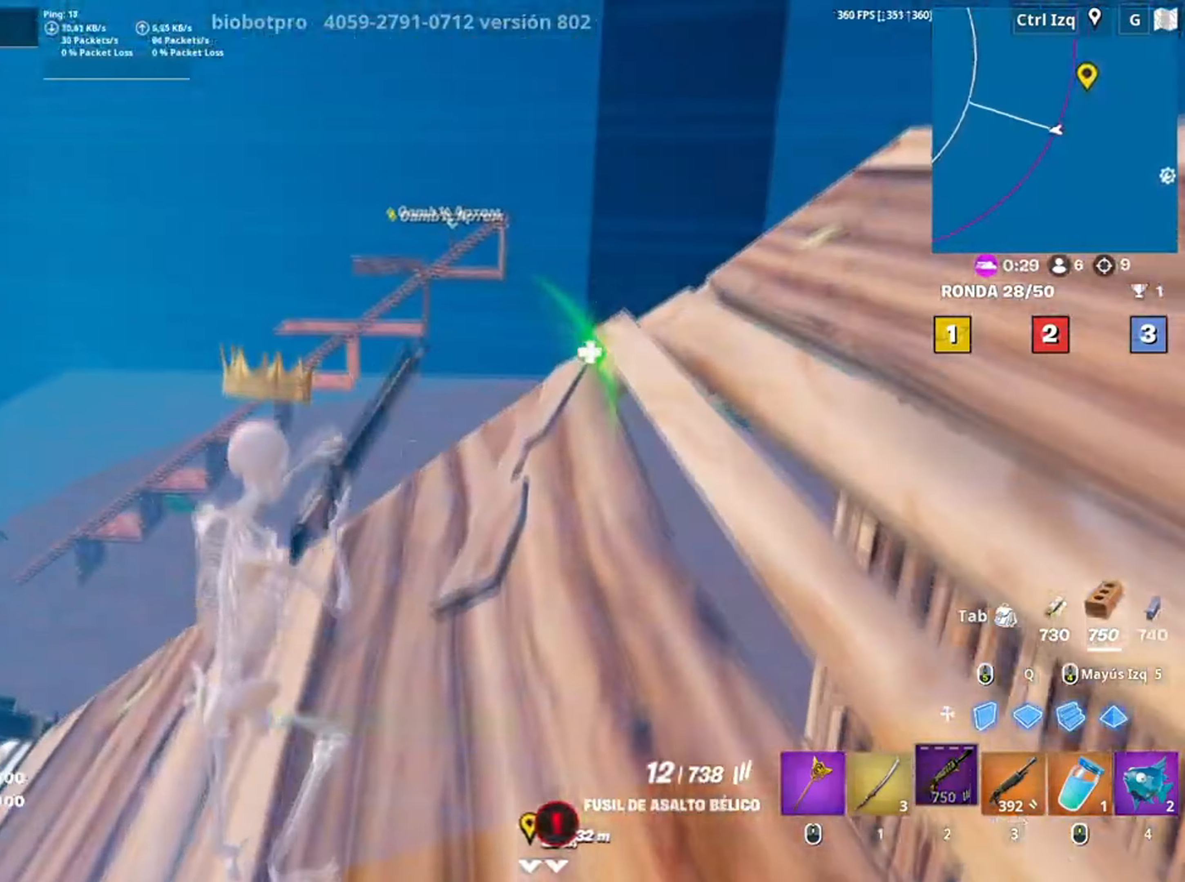
{"keys": ["w"], "mouse": [], "events": []}
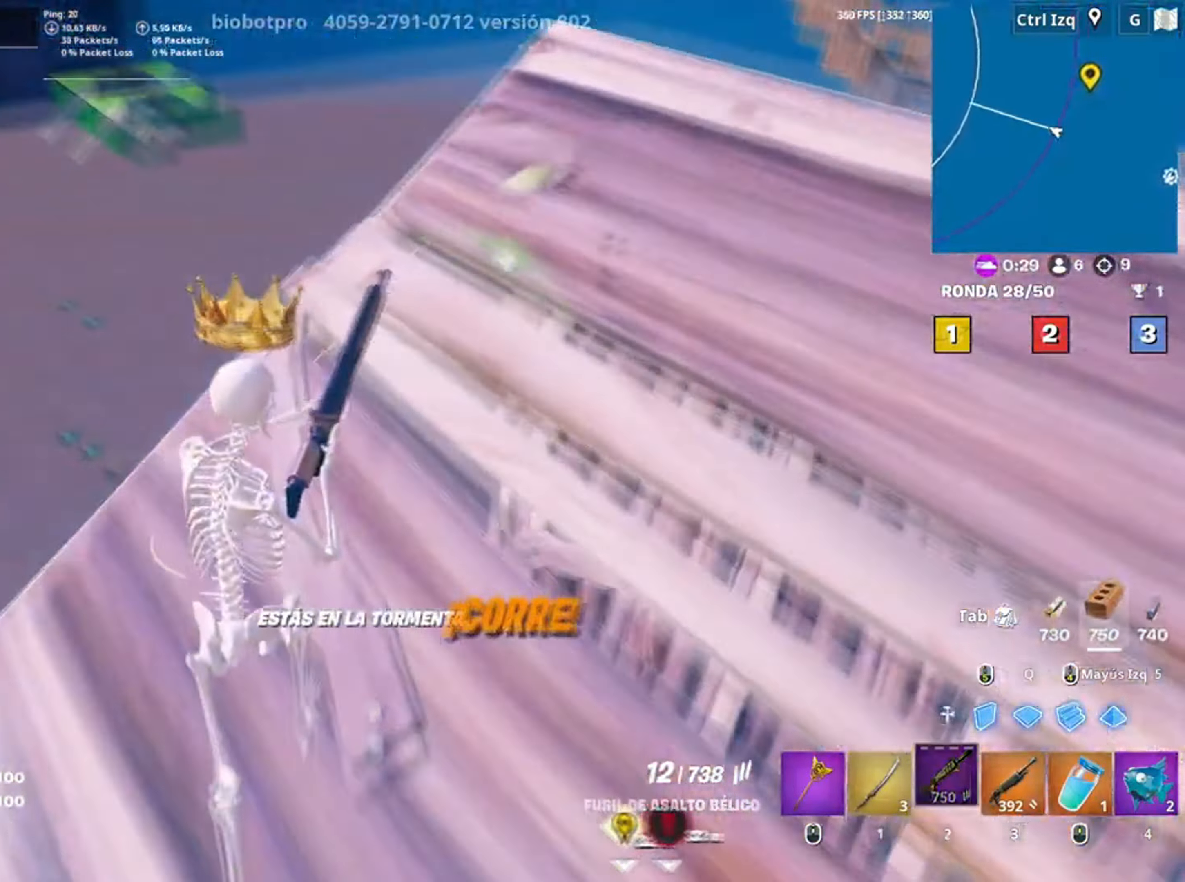
{"keys": ["w"], "mouse": [], "events": []}
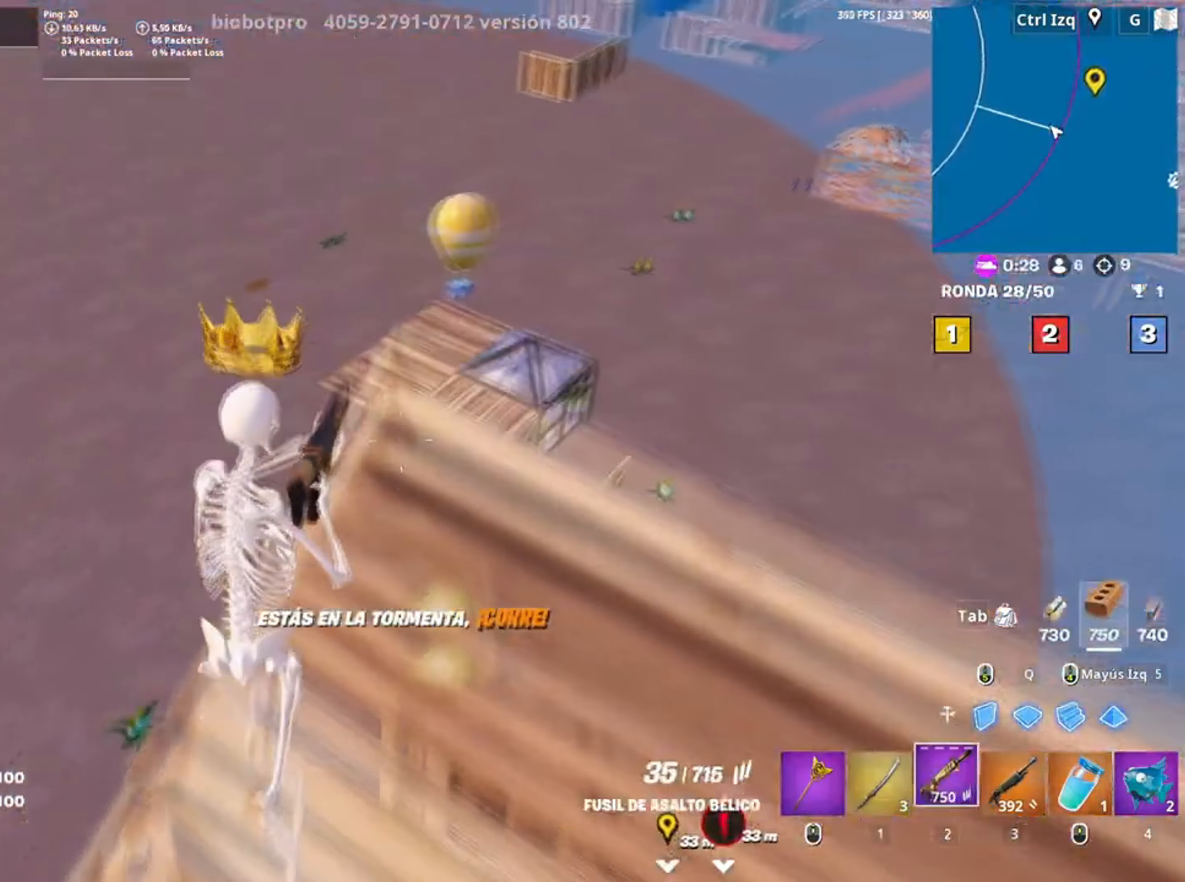
{"keys": ["w"], "mouse": [], "events": [[100, "space", "down"], [267, "1", "down"], [284, "space", "up"], [367, "1", "up"]]}
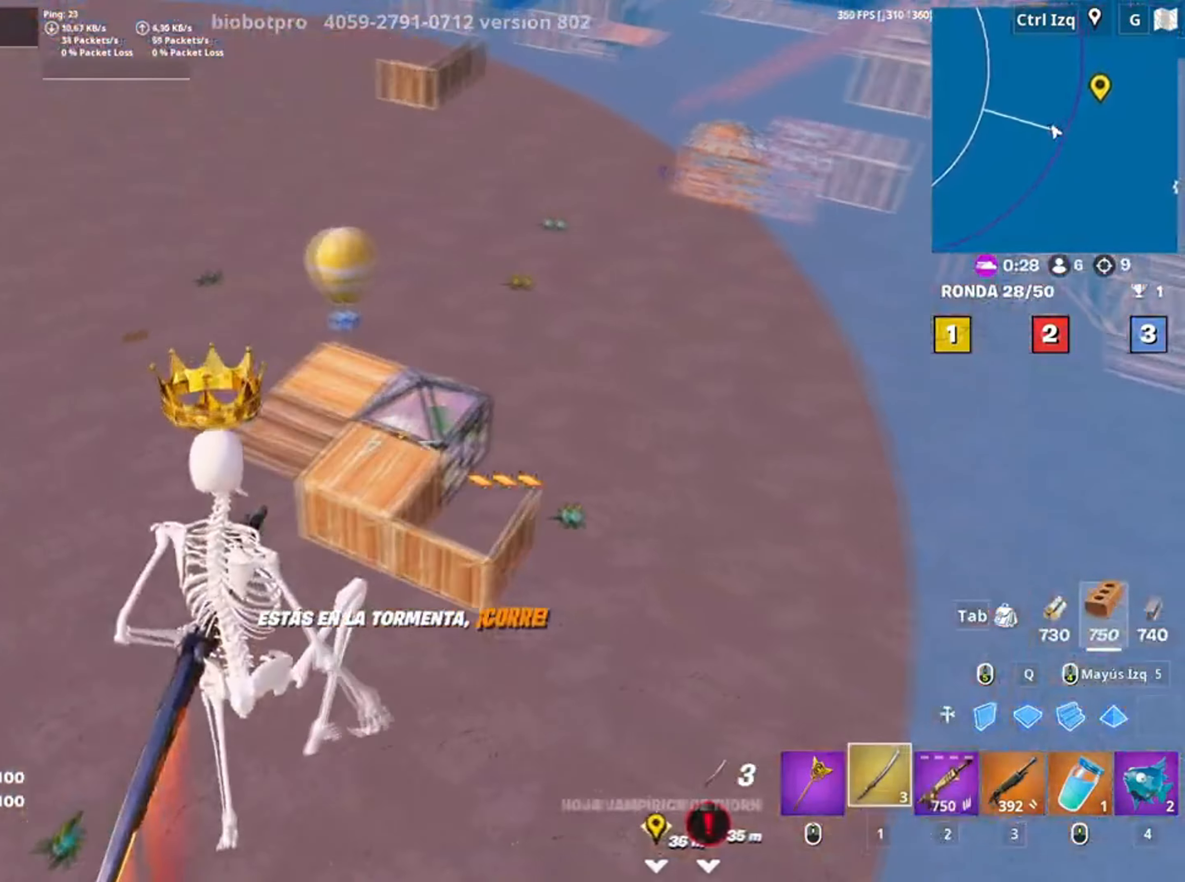
{"keys": ["w"], "mouse": [], "events": []}
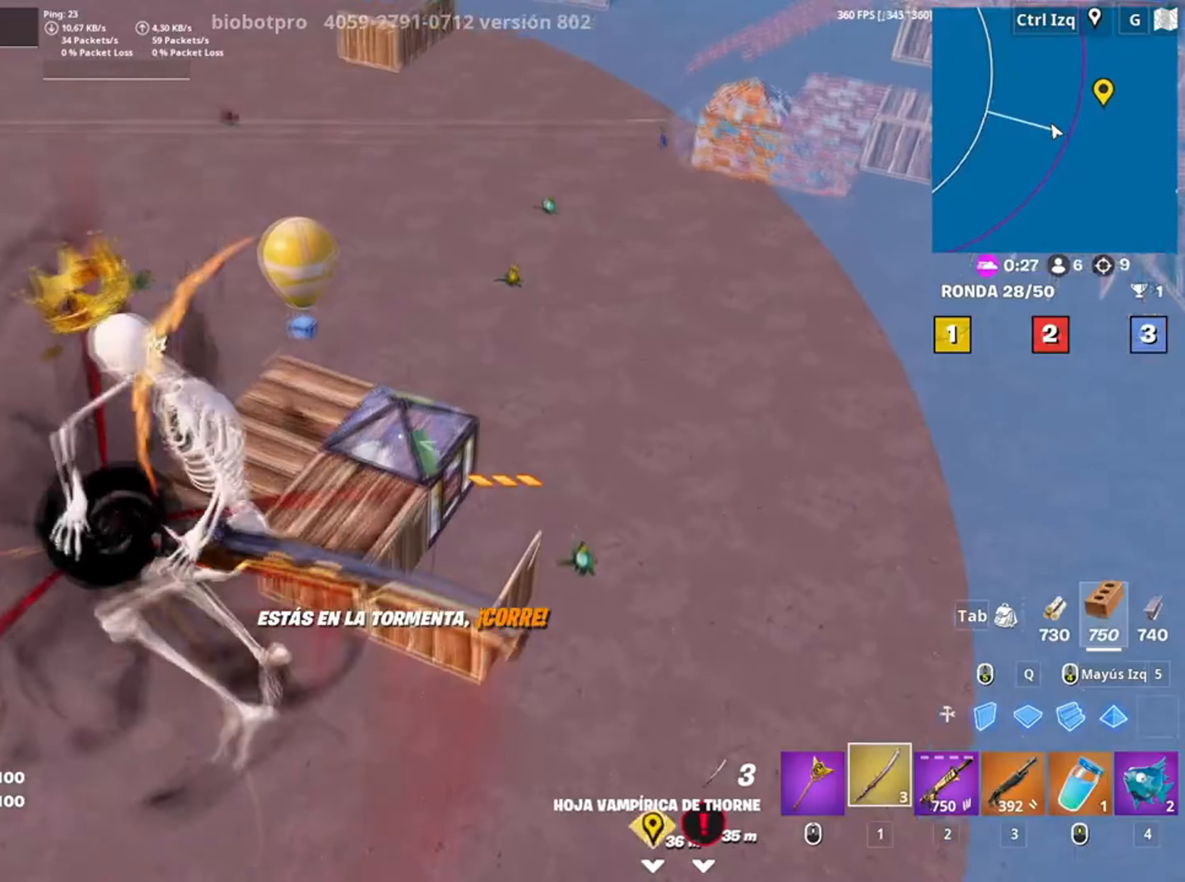
{"keys": ["w"], "mouse": [], "events": []}
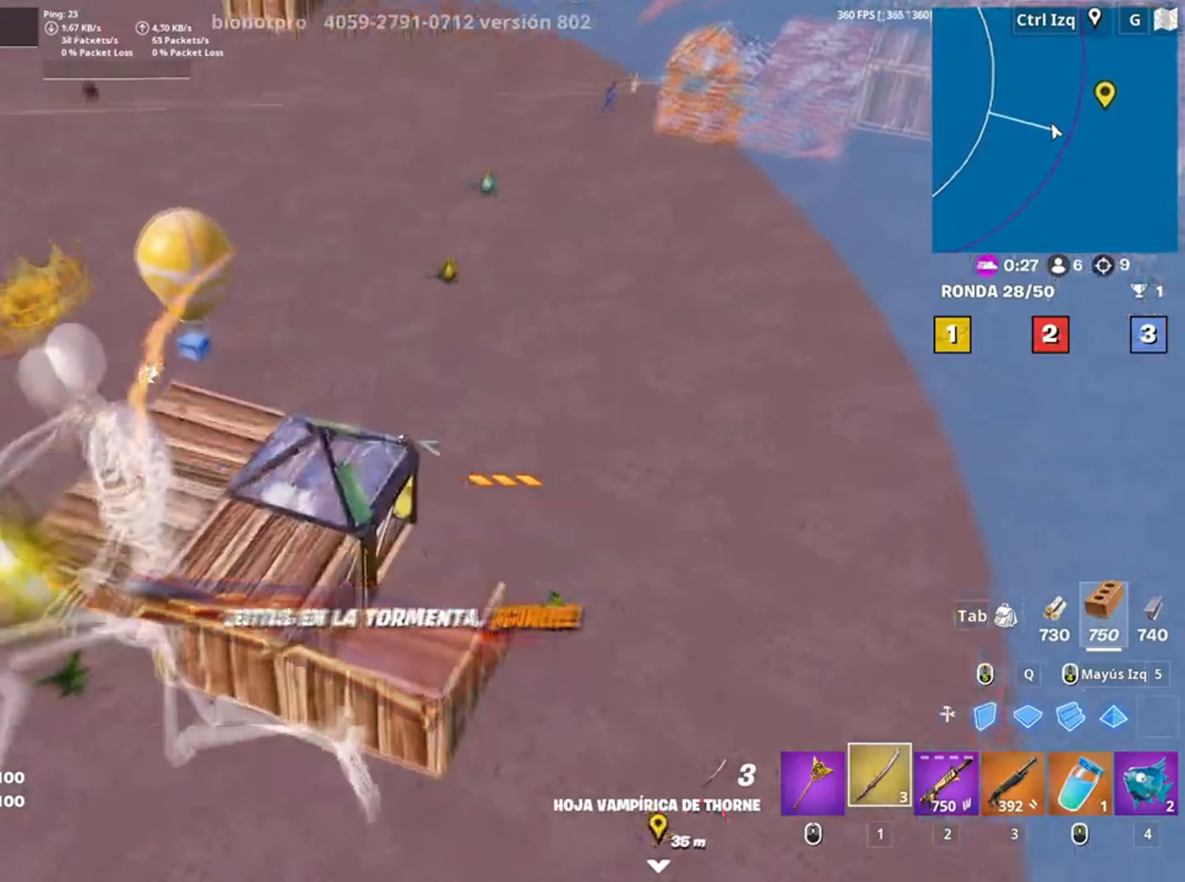
{"keys": ["d", "w"], "mouse": [], "events": [[267, "d", "down"], [300, "w", "up"], [500, "w", "down"]]}
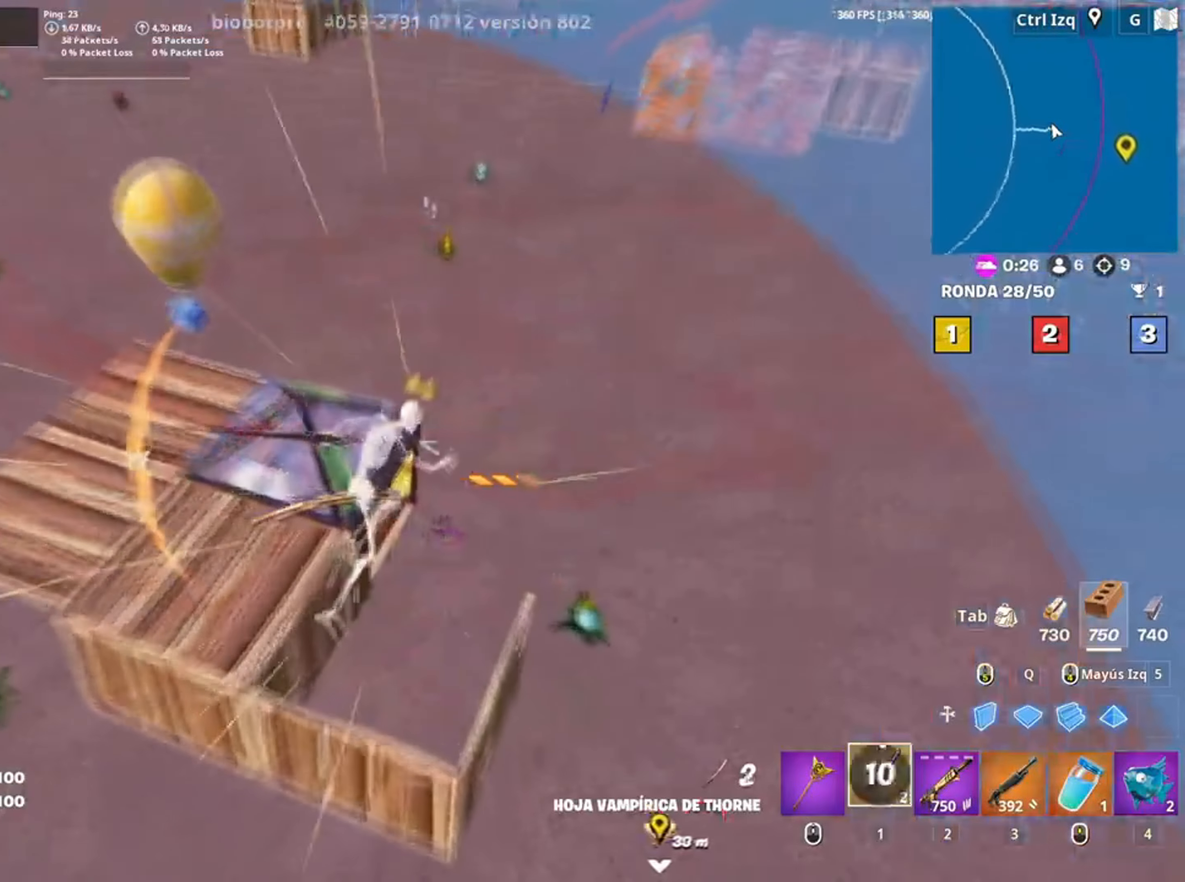
{"keys": ["w"], "mouse": [], "events": [[50, "d", "up"], [367, "3", "down"], [400, "3", "up"]]}
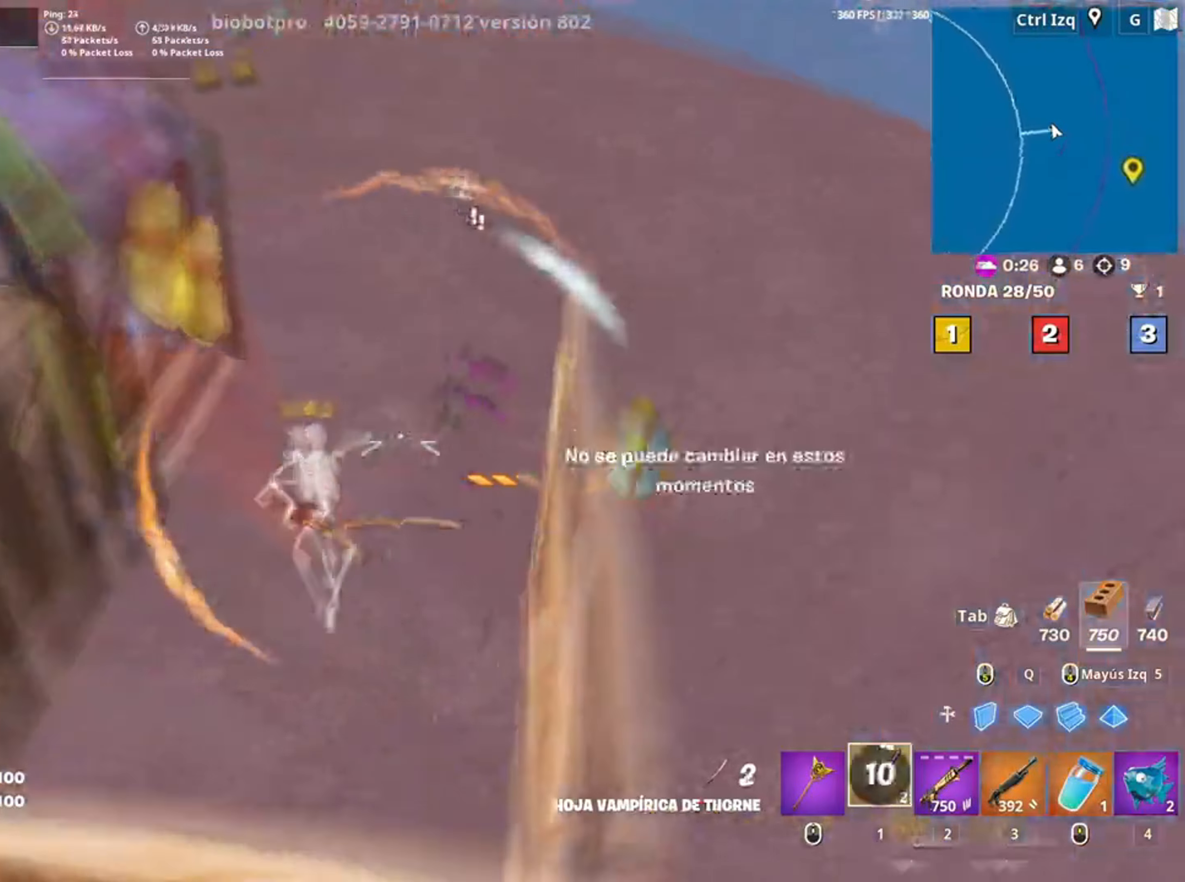
{"keys": ["a", "w"], "mouse": [], "events": [[67, "3", "down"], [100, "3", "up"], [234, "a", "down"], [234, "w", "up"], [367, "w", "down"]]}
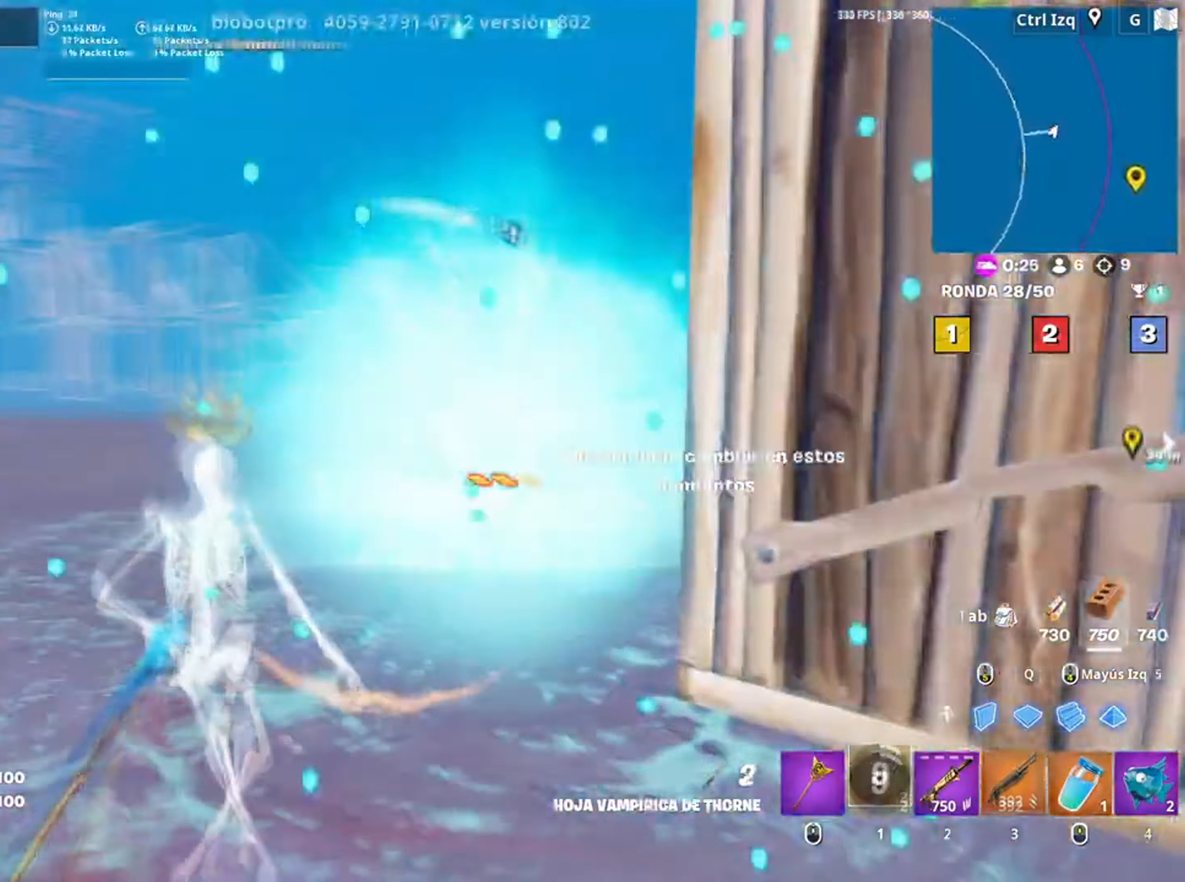
{"keys": ["a", "w"], "mouse": [], "events": [[34, "3", "down"], [67, "3", "up"], [134, "w", "up"], [267, "w", "down"]]}
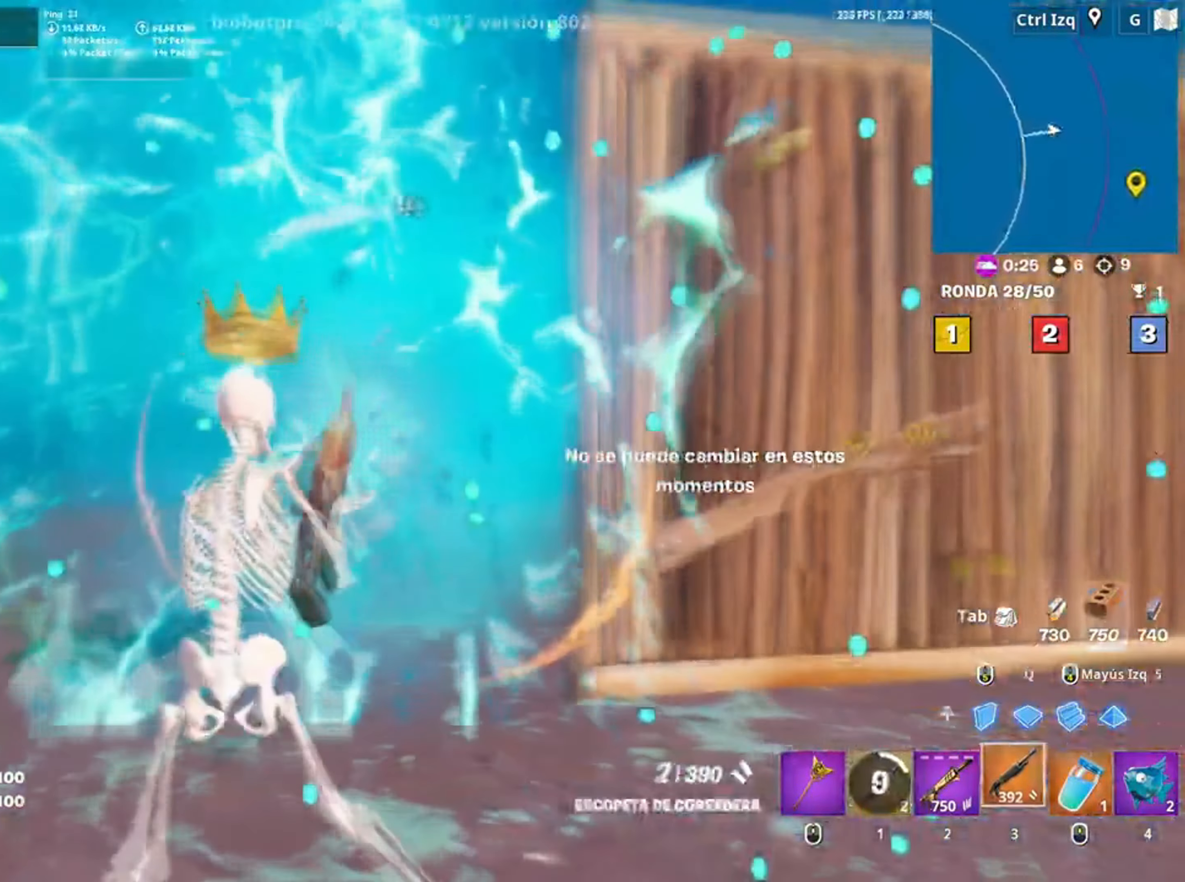
{"keys": ["w"], "mouse": [], "events": [[34, "w", "up"], [134, "a", "up"], [134, "d", "down"], [134, "space", "down"], [267, "w", "down"], [334, "space", "up"], [367, "d", "up"]]}
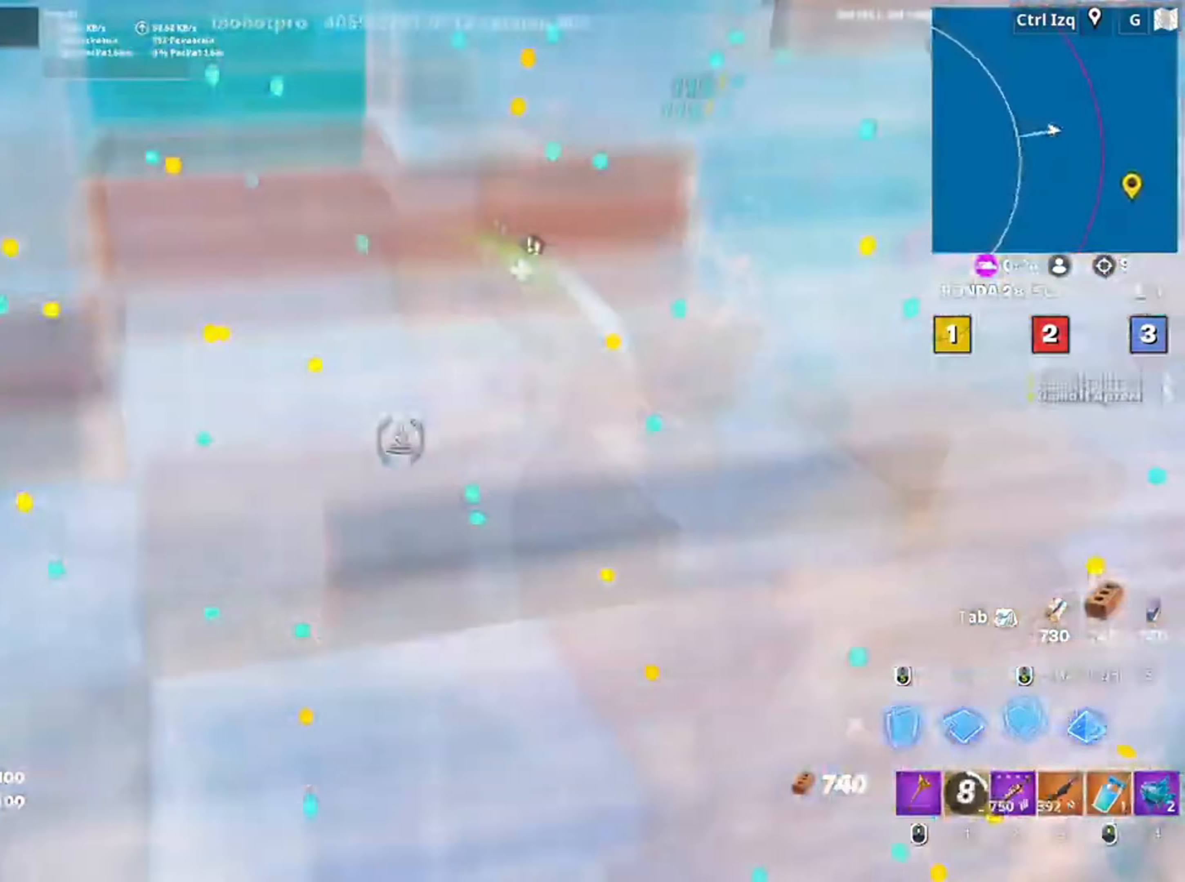
{"keys": ["w"], "mouse": [], "events": [[67, "3", "down"], [100, "3", "up"], [200, "q", "down"], [334, "shift", "down"], [434, "3", "down"], [434, "q", "up"], [450, "shift", "up"], [467, "3", "up"]]}
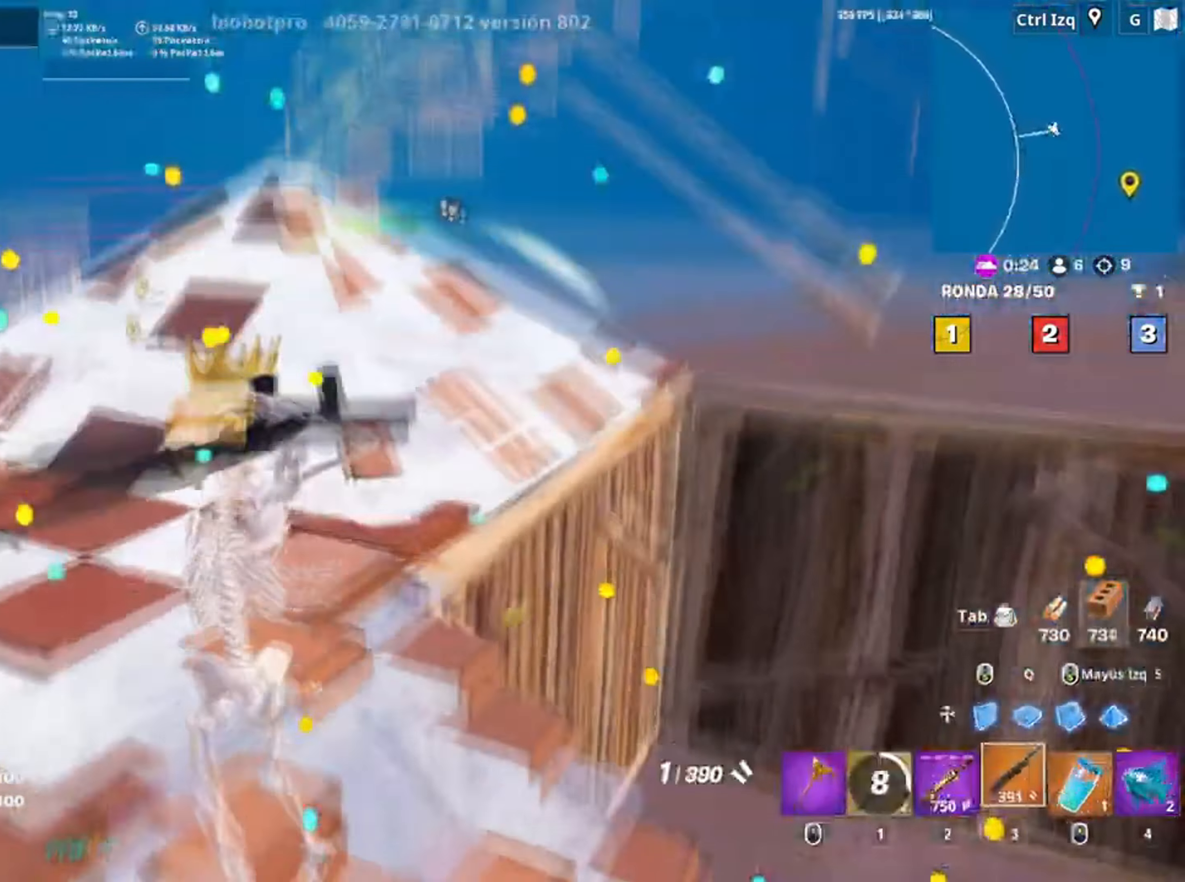
{"keys": ["f"], "mouse": [], "events": [[67, "f", "down"], [150, "f", "up"], [200, "f", "down"], [284, "f", "up"], [350, "f", "down"], [417, "f", "up"], [417, "w", "up"], [500, "f", "down"]]}
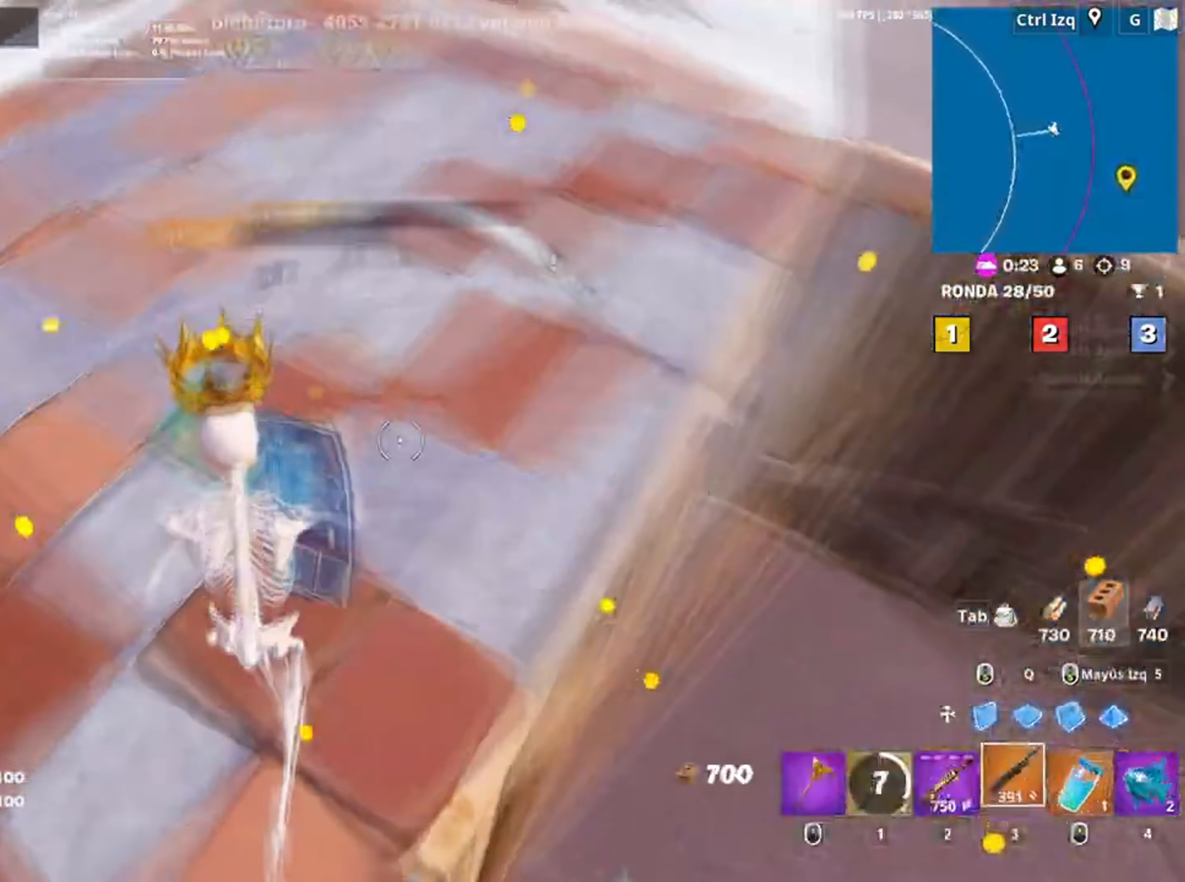
{"keys": ["w"], "mouse": [], "events": [[50, "f", "up"], [67, "a", "down"], [67, "shift", "down"], [67, "w", "down"], [150, "shift", "up"], [167, "3", "down"], [234, "a", "up"], [267, "3", "up"]]}
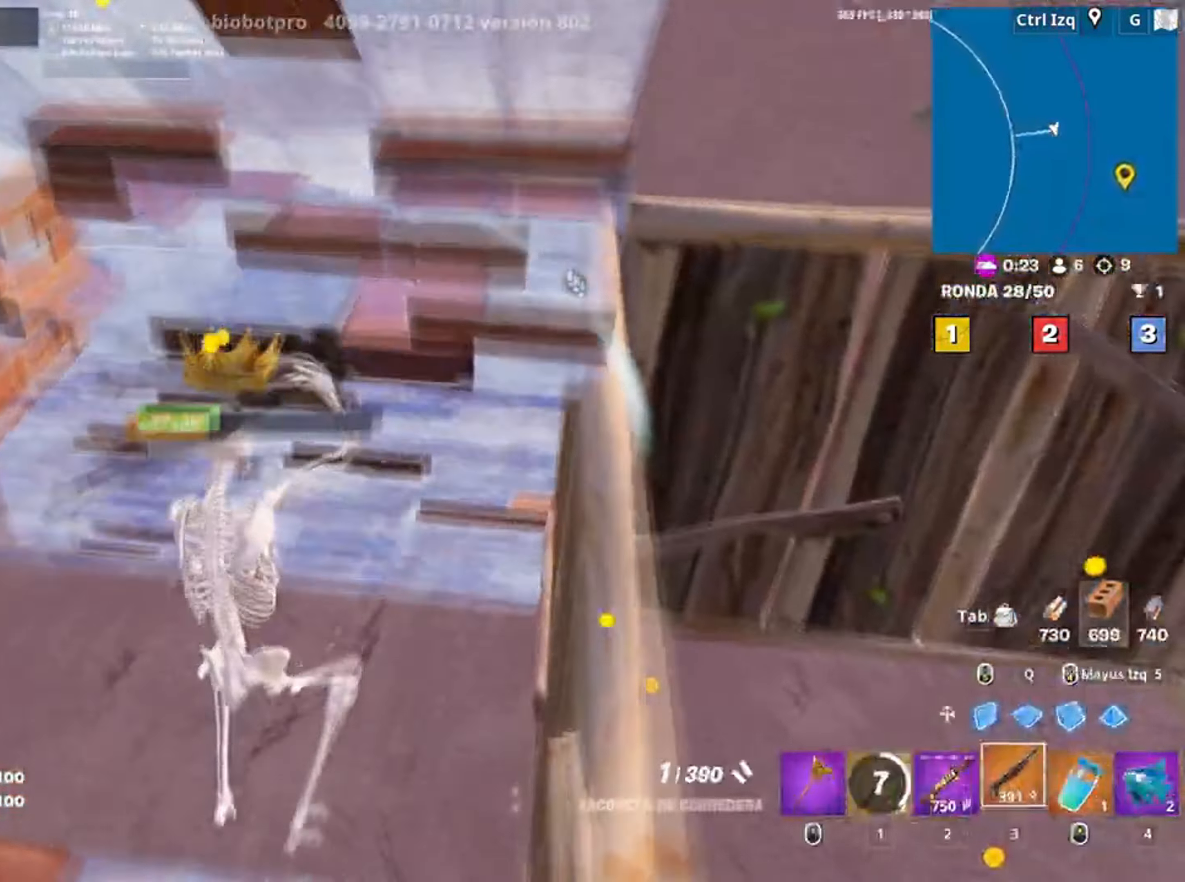
{"keys": ["a", "w"], "mouse": [], "events": [[67, "f", "down"], [167, "f", "up"], [334, "f", "down"], [450, "f", "up"], [467, "a", "down"]]}
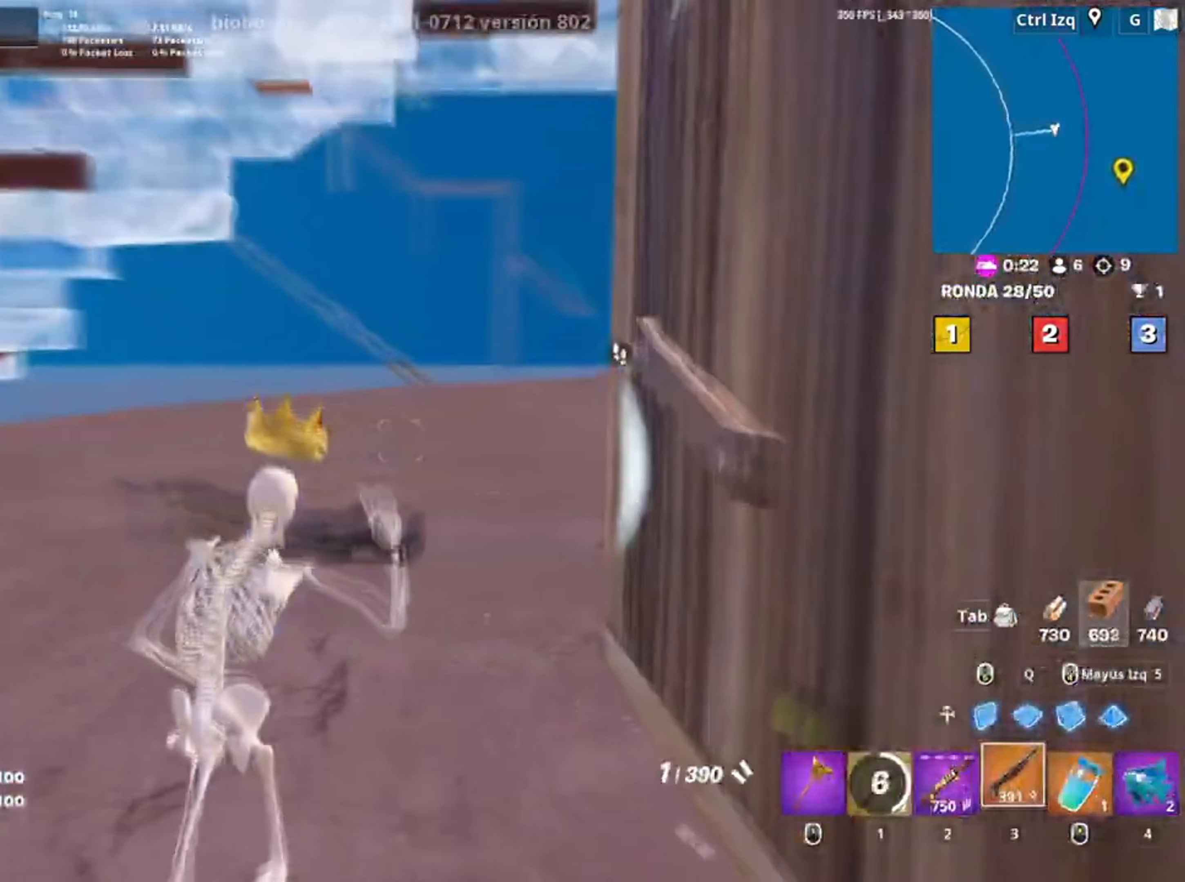
{"keys": ["a", "w"], "mouse": [], "events": [[167, "3", "down"], [200, "3", "up"], [434, "v", "down"], [500, "v", "up"]]}
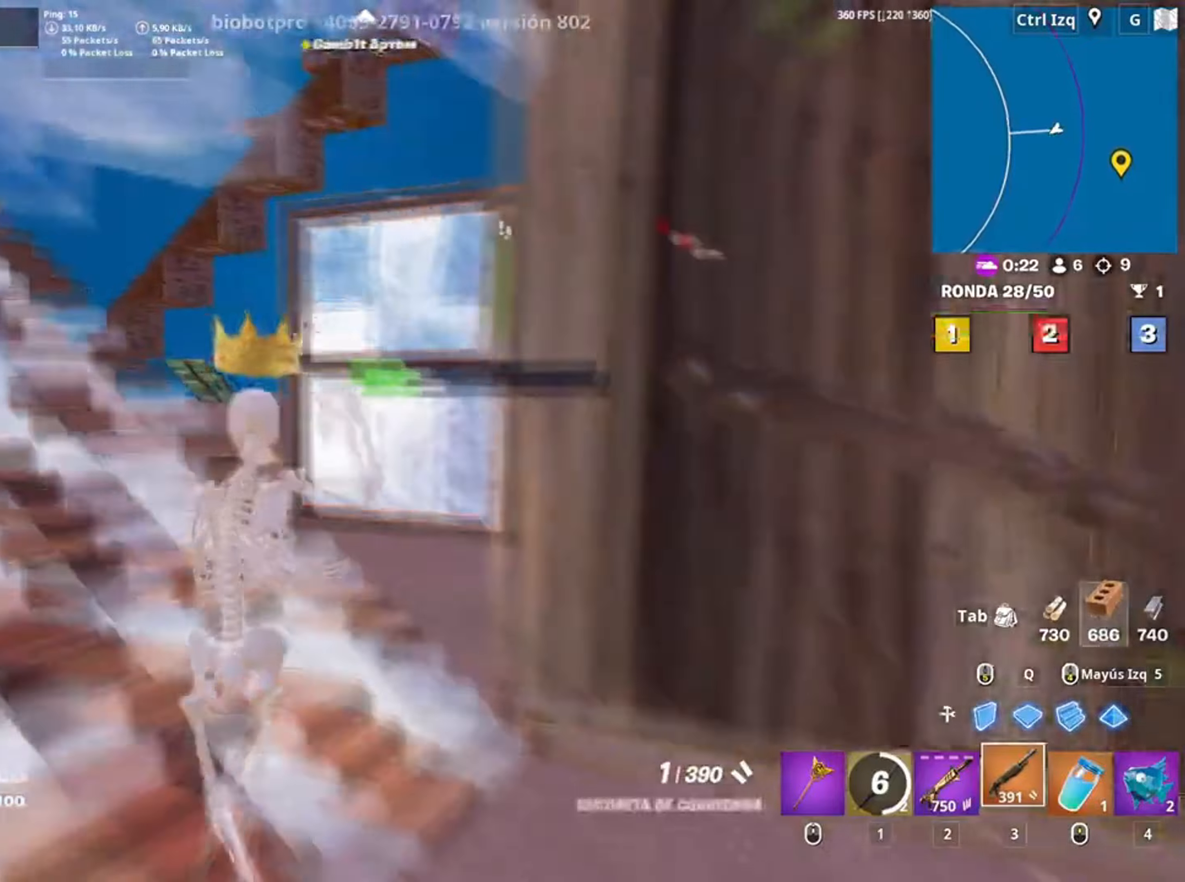
{"keys": ["space", "w"], "mouse": [], "events": [[234, "a", "up"], [400, "space", "down"]]}
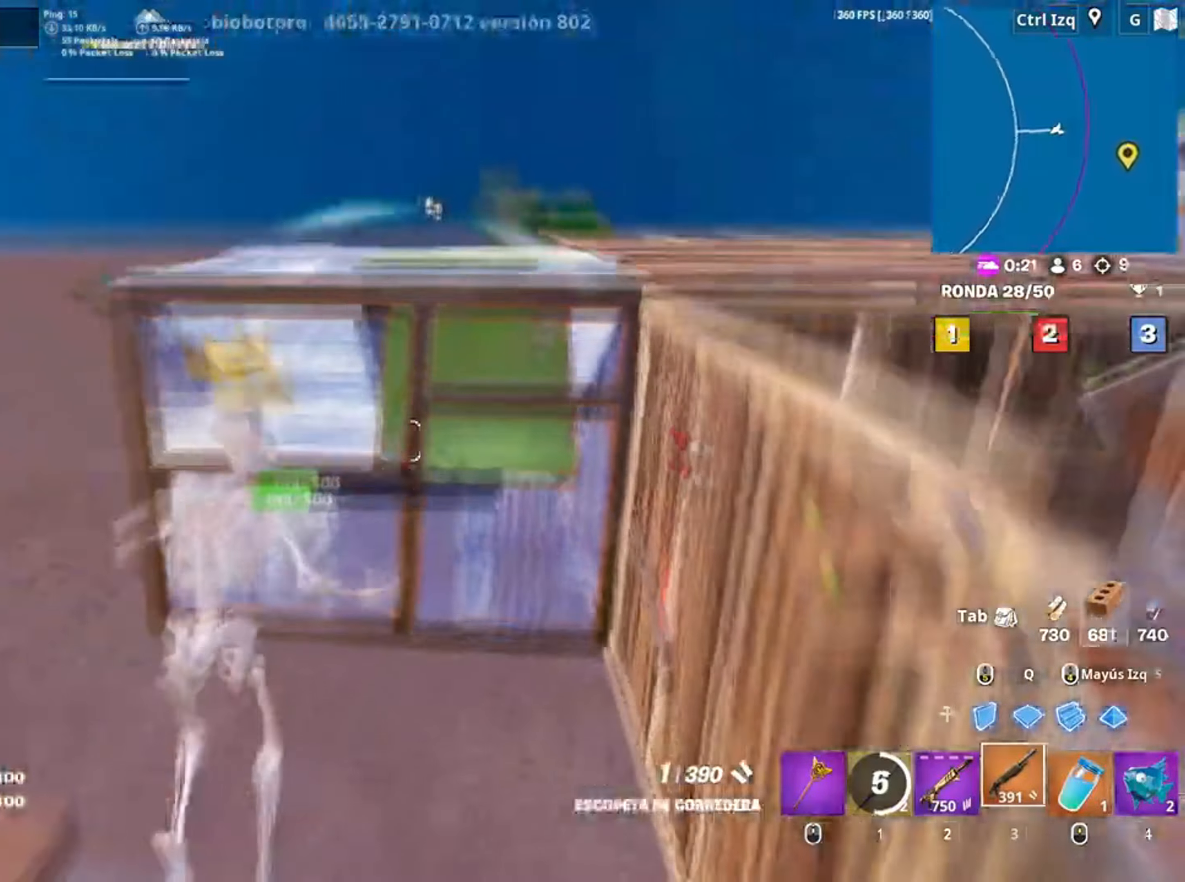
{"keys": ["shift", "w"], "mouse": [], "events": [[67, "w", "up"], [84, "space", "up"], [134, "w", "down"], [234, "q", "down"], [434, "shift", "down"], [467, "q", "up"]]}
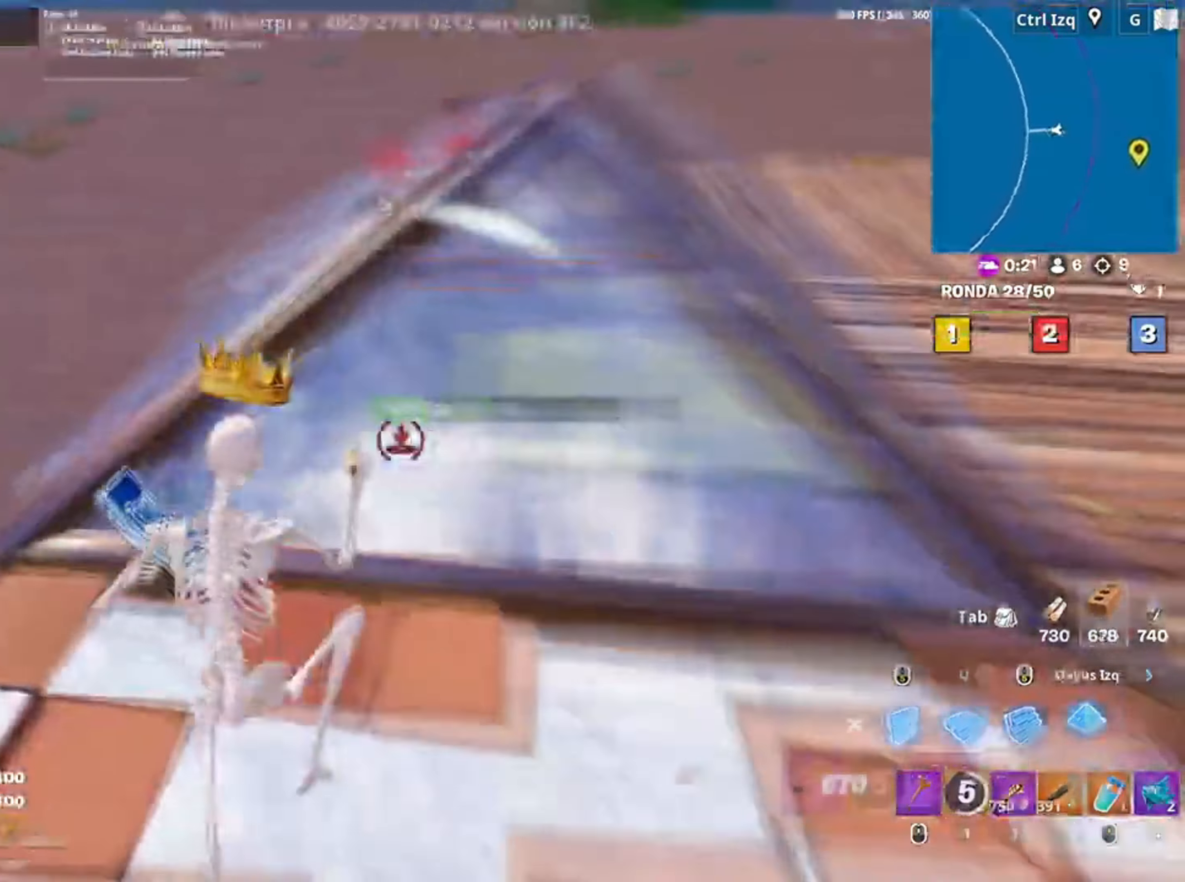
{"keys": ["2", "w"], "mouse": [], "events": [[34, "3", "down"], [50, "shift", "up"], [67, "3", "up"], [500, "2", "down"]]}
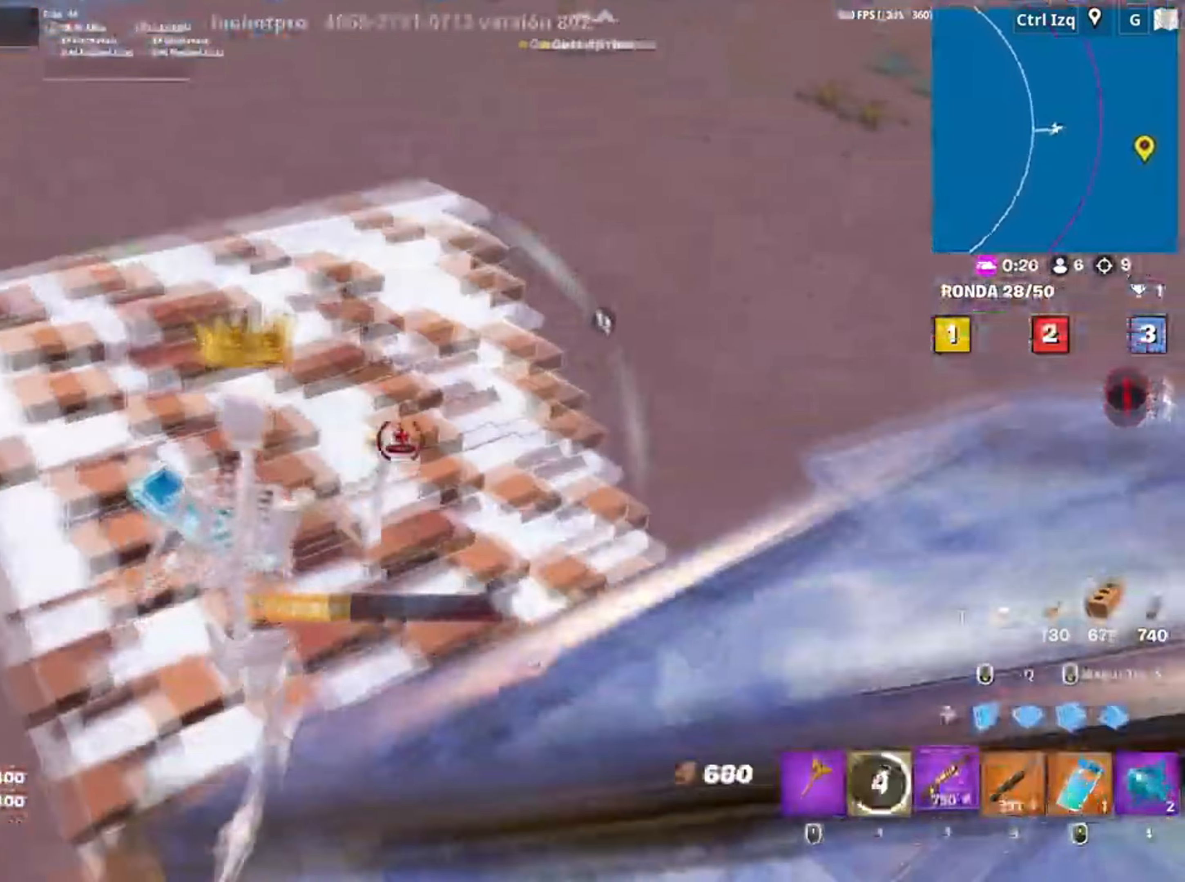
{"keys": ["a"], "mouse": [], "events": [[34, "2", "up"], [267, "a", "down"], [367, "w", "up"]]}
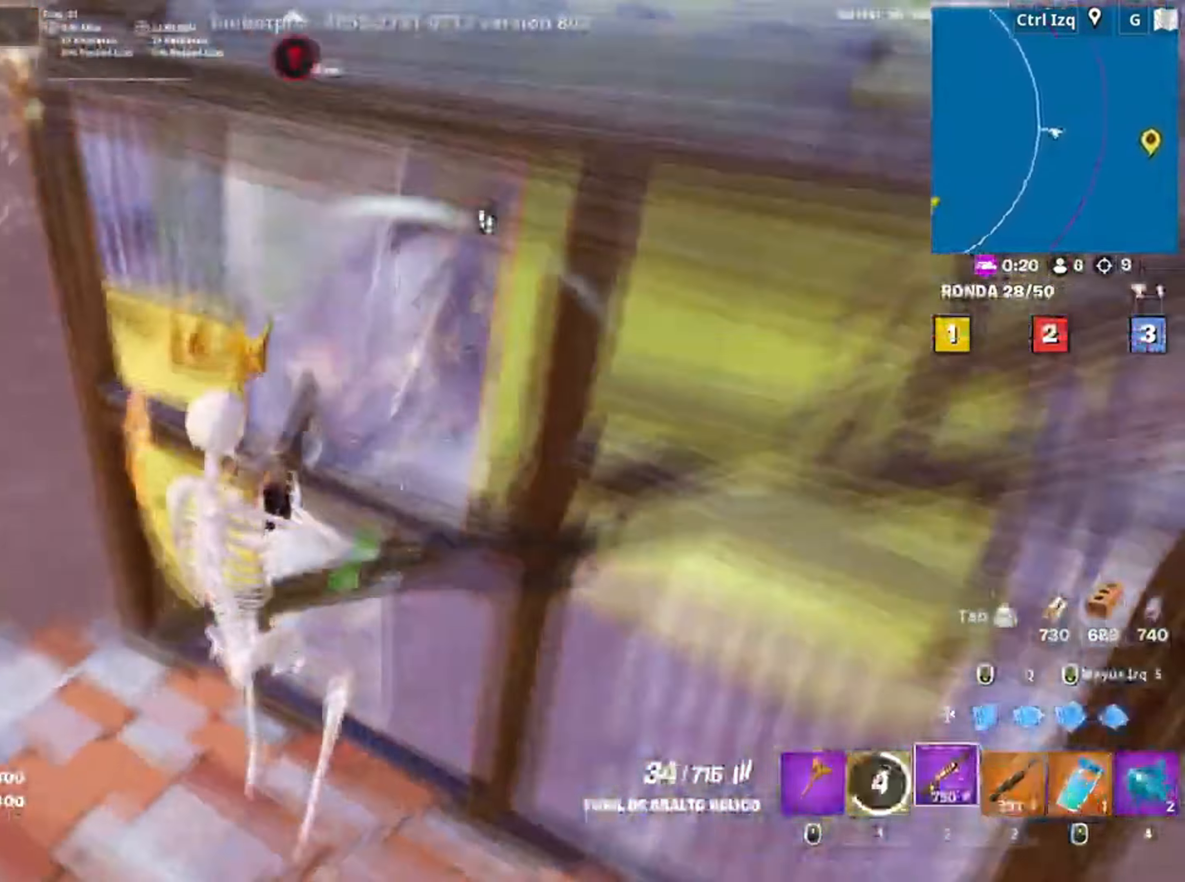
{"keys": ["a", "s"], "mouse": [], "events": [[50, "s", "down"]]}